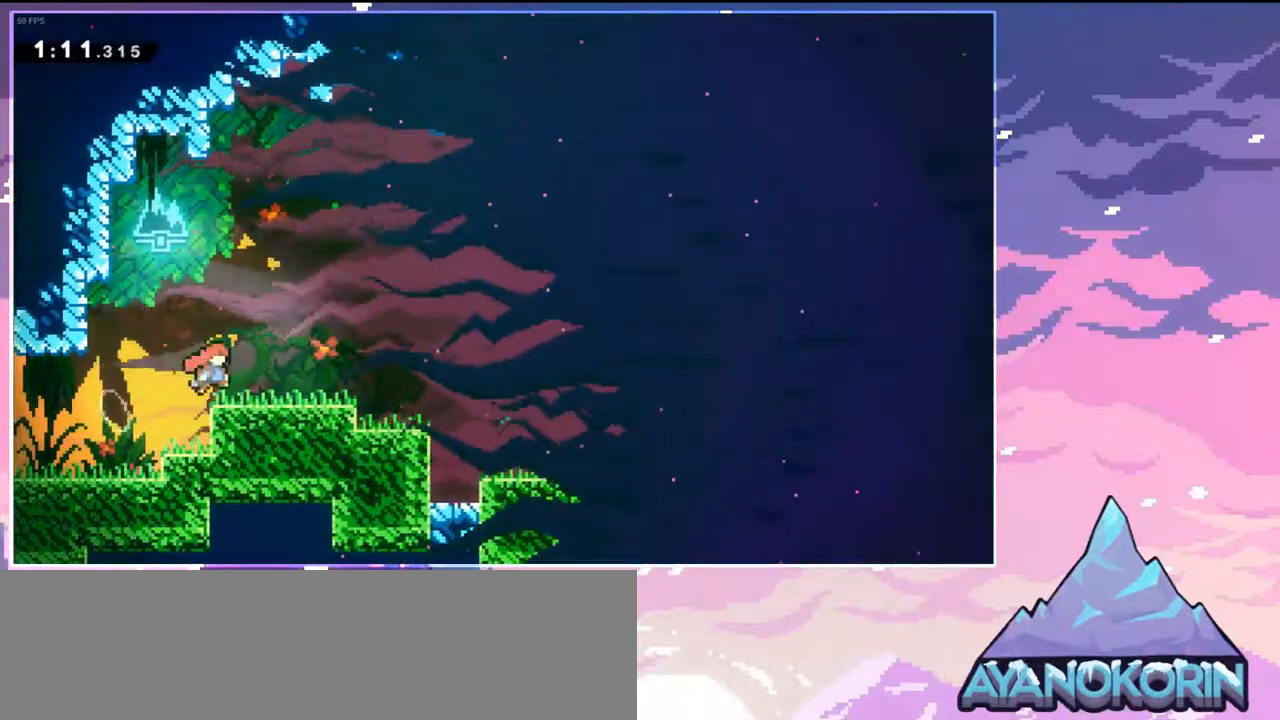
Gameplay with keyboard; each line is a JSON object with the keys held at the frame after it. "events" lists presses ("down") and releases ("up") of "dash", "down", "grab", "jump", "jump2", "left", "menu", "right", "skip" and "up" between this image and that frame as [ms after this image, input, new state], when the widget could be followed in between. No other keys are recorded. Mouse input is not recorded. Key names are as the overlay labels them; some are game actions (e.g. jump) rather than physical keys.
{"keys": ["down", "jump", "right"], "events": [[33, "dash", "down"], [33, "jump", "up"], [267, "jump", "down"], [317, "dash", "up"]]}
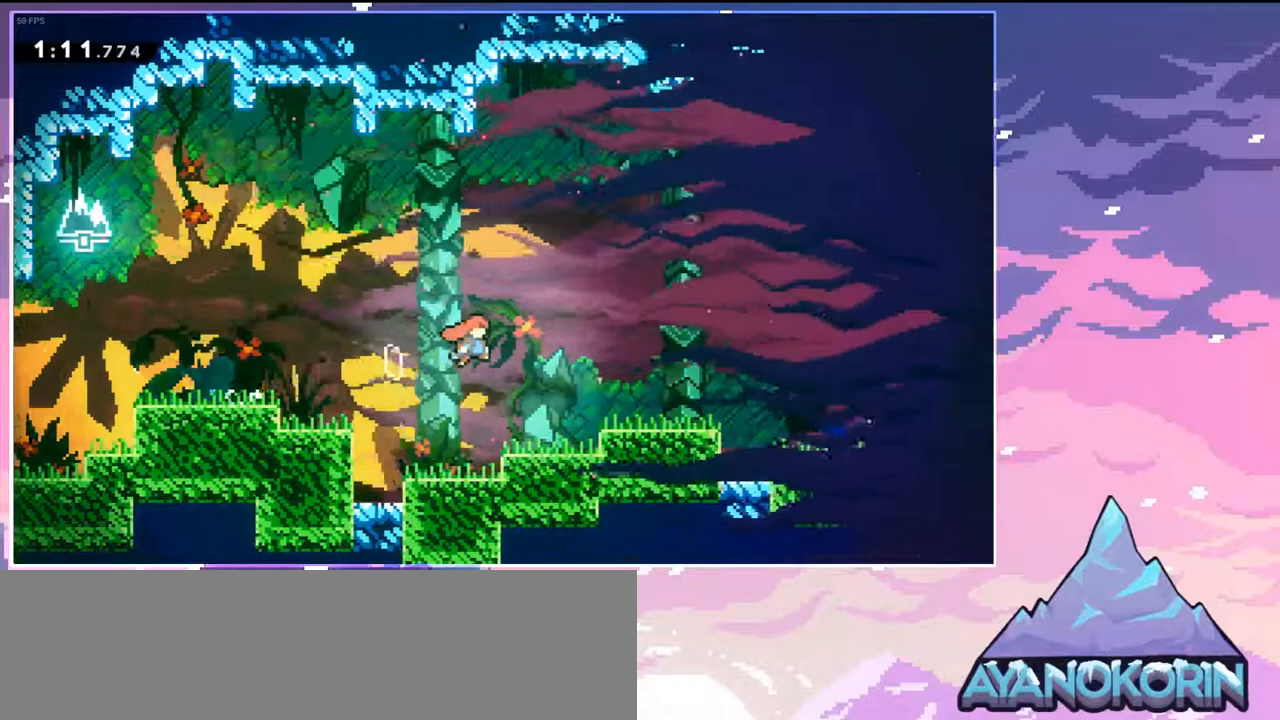
{"keys": ["down", "jump", "right"], "events": [[150, "dash", "down"], [200, "jump", "up"], [383, "jump", "down"], [483, "dash", "up"]]}
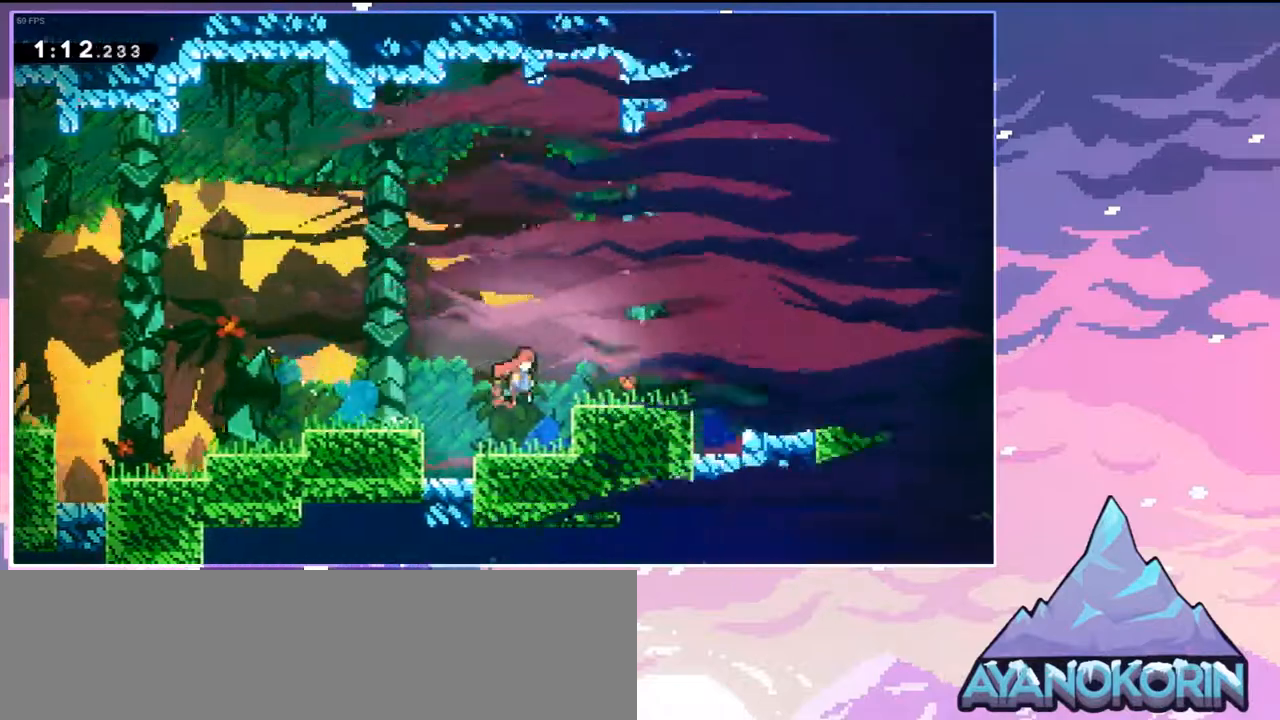
{"keys": ["dash", "down", "right"], "events": [[67, "dash", "down"], [117, "jump", "up"], [250, "jump", "down"], [350, "dash", "up"], [350, "jump", "up"], [450, "dash", "down"]]}
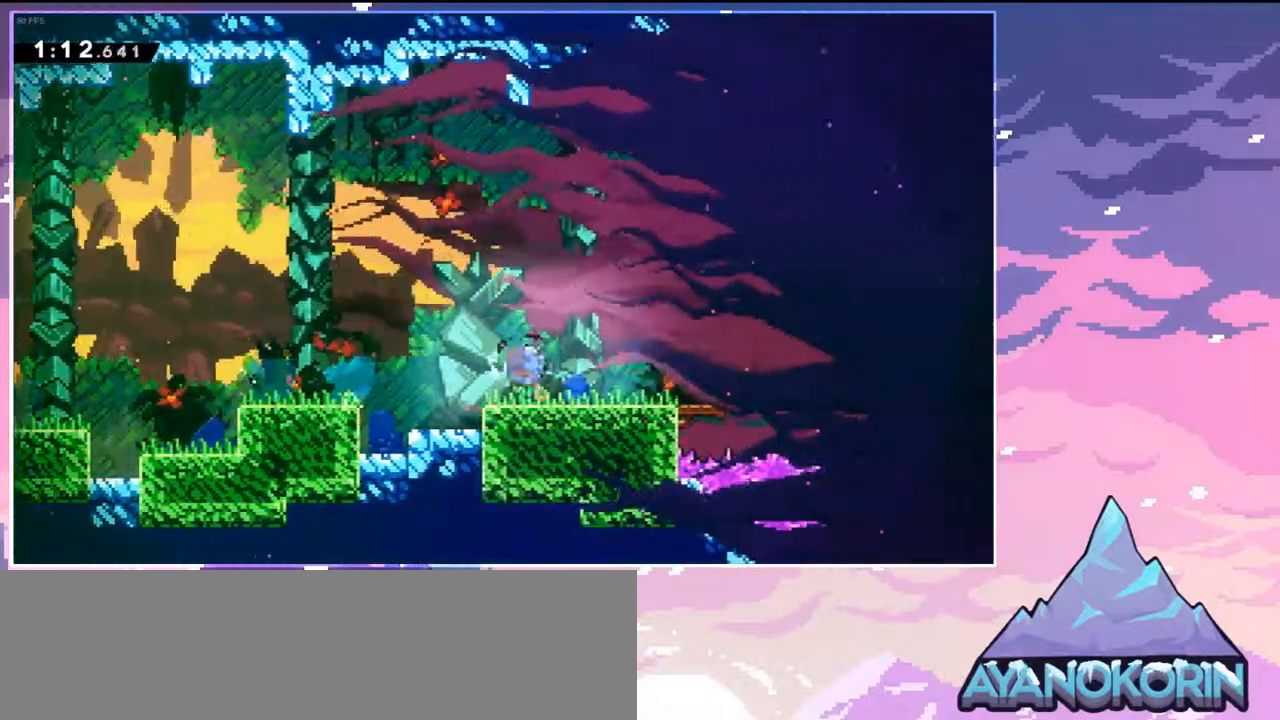
{"keys": ["dash", "down"], "events": [[133, "jump", "down"], [267, "dash", "up"], [267, "jump", "up"], [467, "dash", "down"], [467, "right", "up"]]}
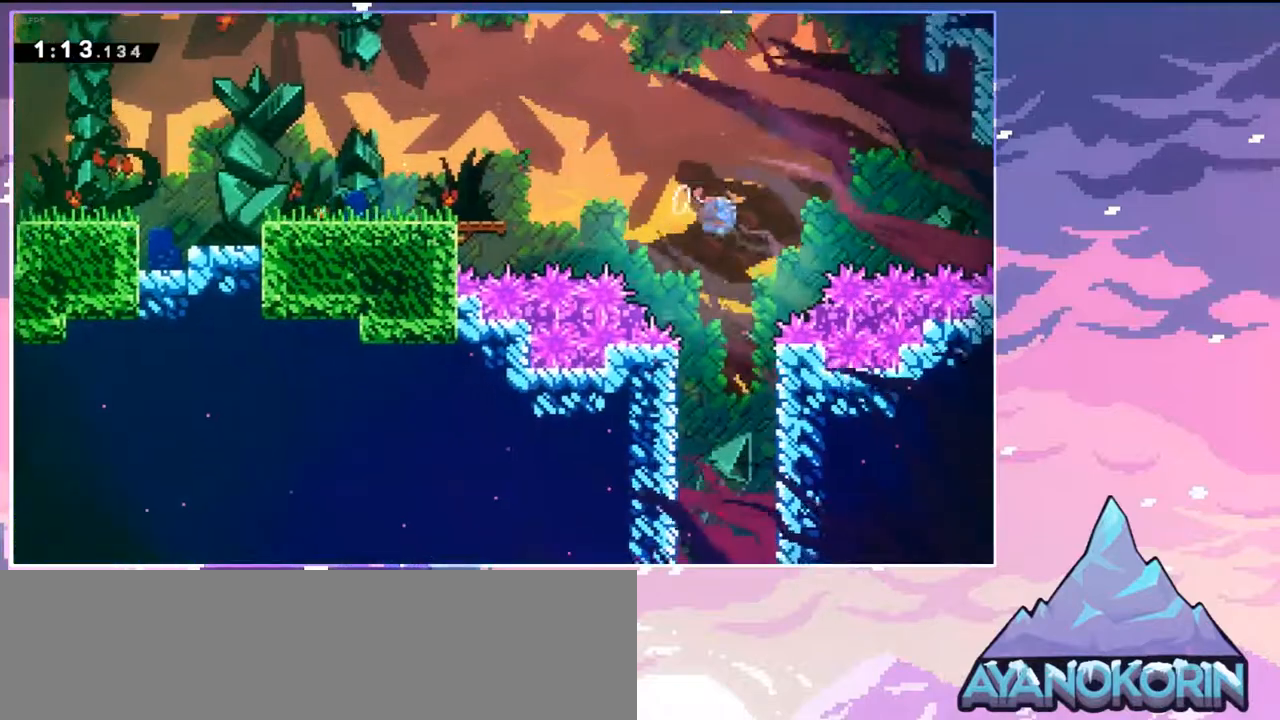
{"keys": ["down"], "events": [[100, "dash", "up"], [250, "left", "down"], [433, "left", "up"]]}
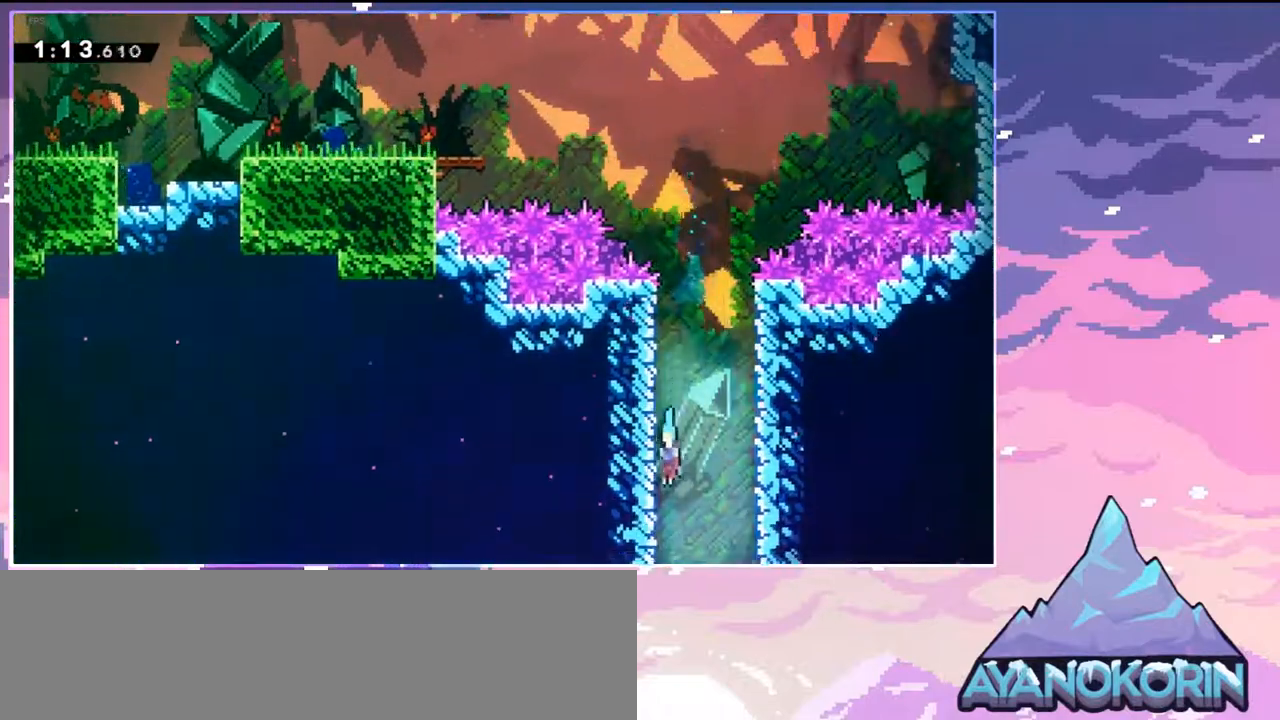
{"keys": ["down"], "events": []}
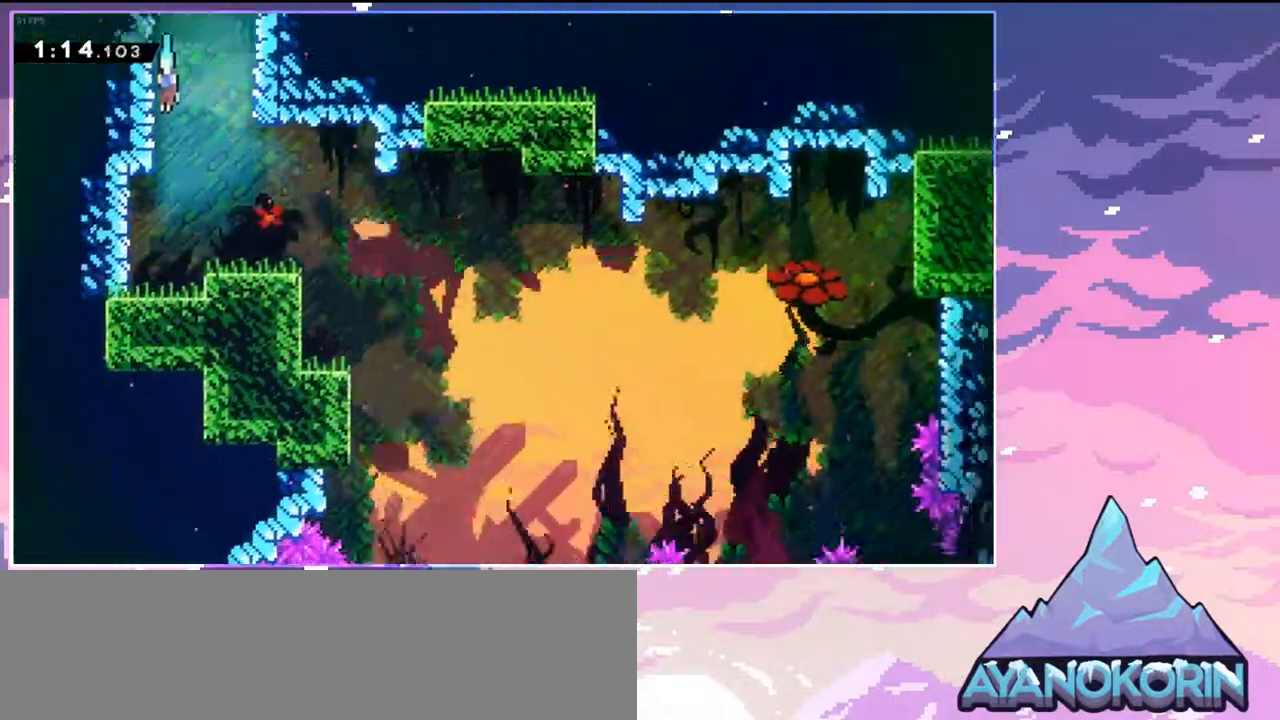
{"keys": ["dash", "down", "right"], "events": [[367, "right", "down"], [417, "dash", "down"]]}
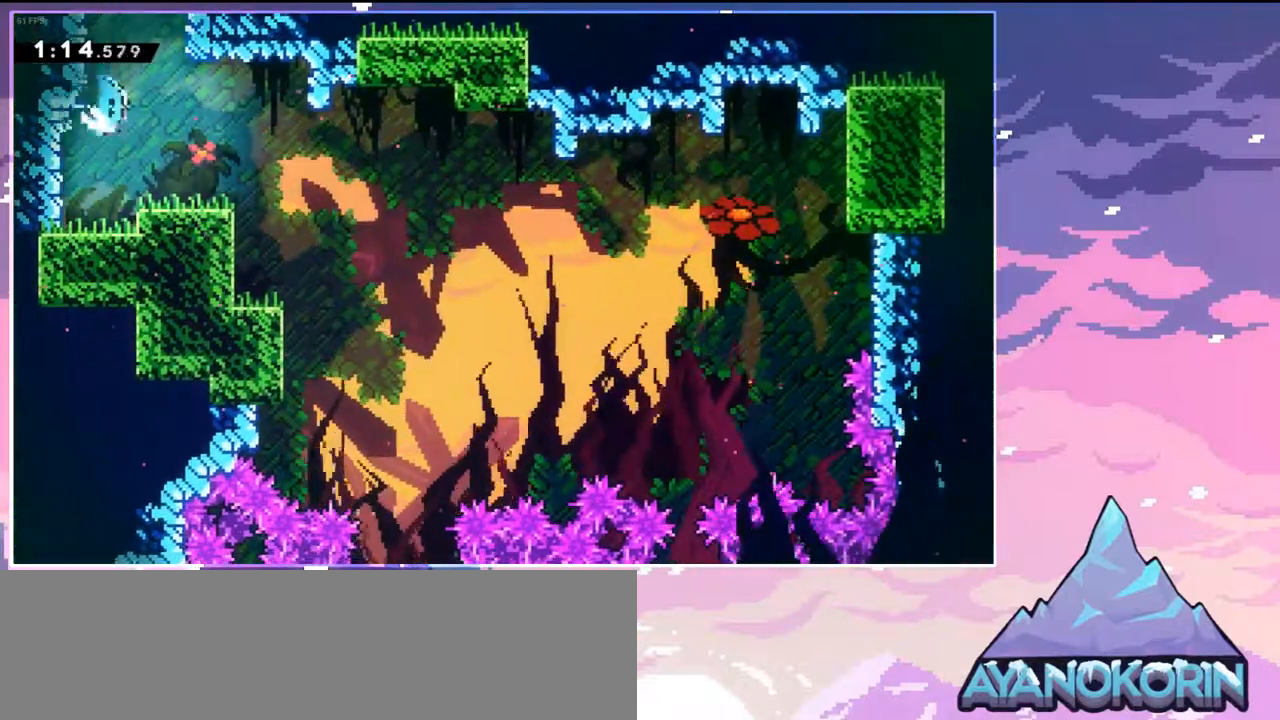
{"keys": ["down", "right"], "events": [[50, "dash", "up"], [150, "down", "up"], [383, "down", "down"]]}
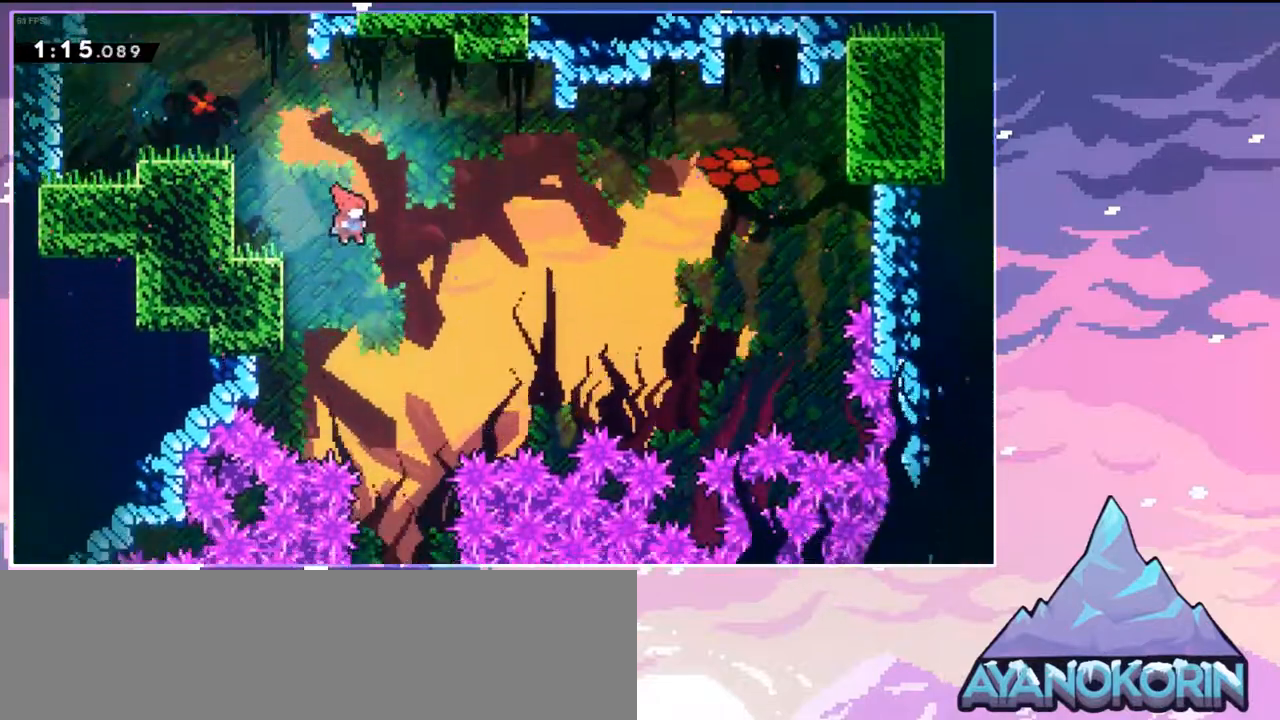
{"keys": ["down", "right"], "events": [[67, "right", "up"], [500, "right", "down"]]}
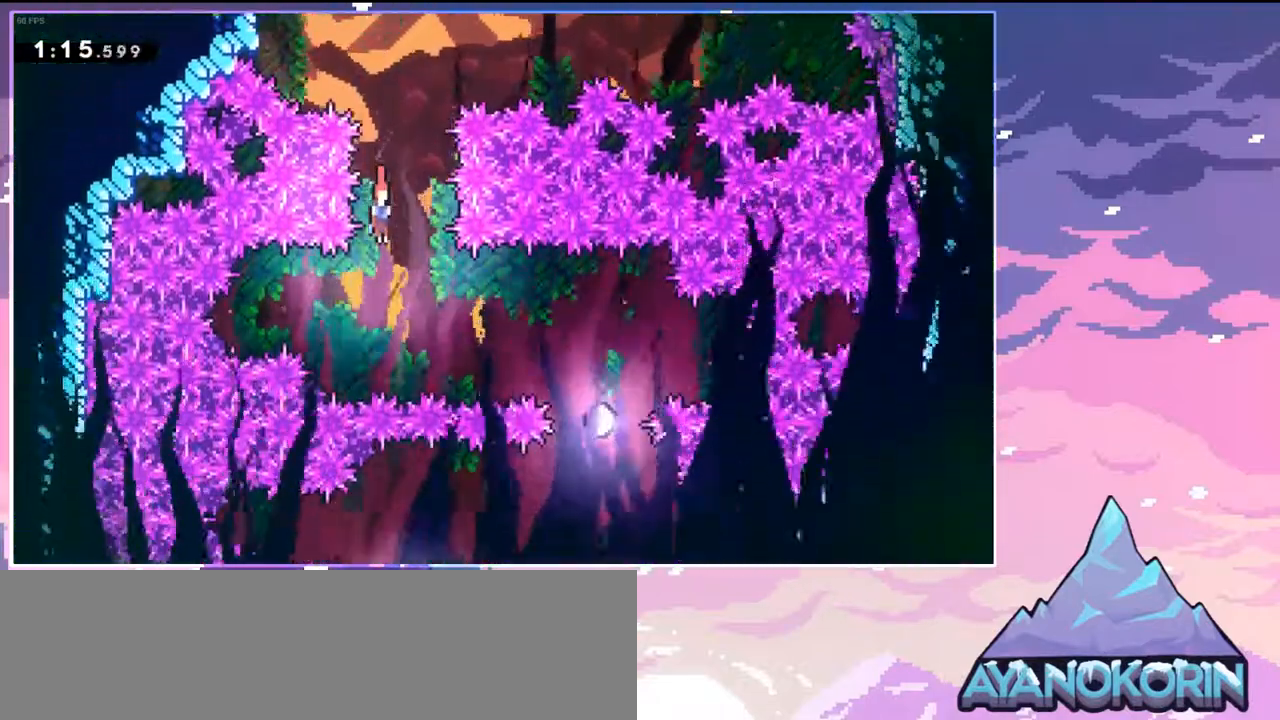
{"keys": ["jump"], "events": [[33, "dash", "down"], [33, "down", "up"], [133, "dash", "up"], [183, "right", "up"], [500, "jump", "down"]]}
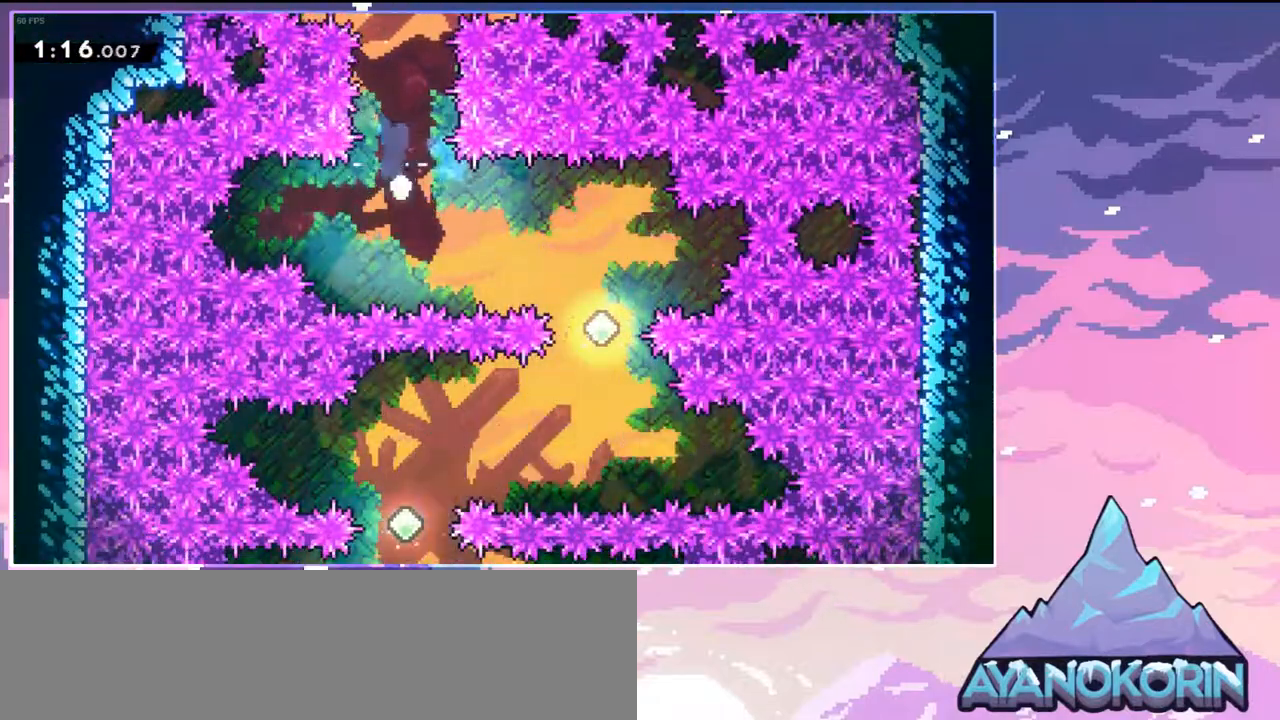
{"keys": ["right"], "events": [[150, "jump", "up"], [200, "jump", "down"], [283, "jump", "up"], [283, "right", "down"], [383, "jump", "down"], [483, "jump", "up"]]}
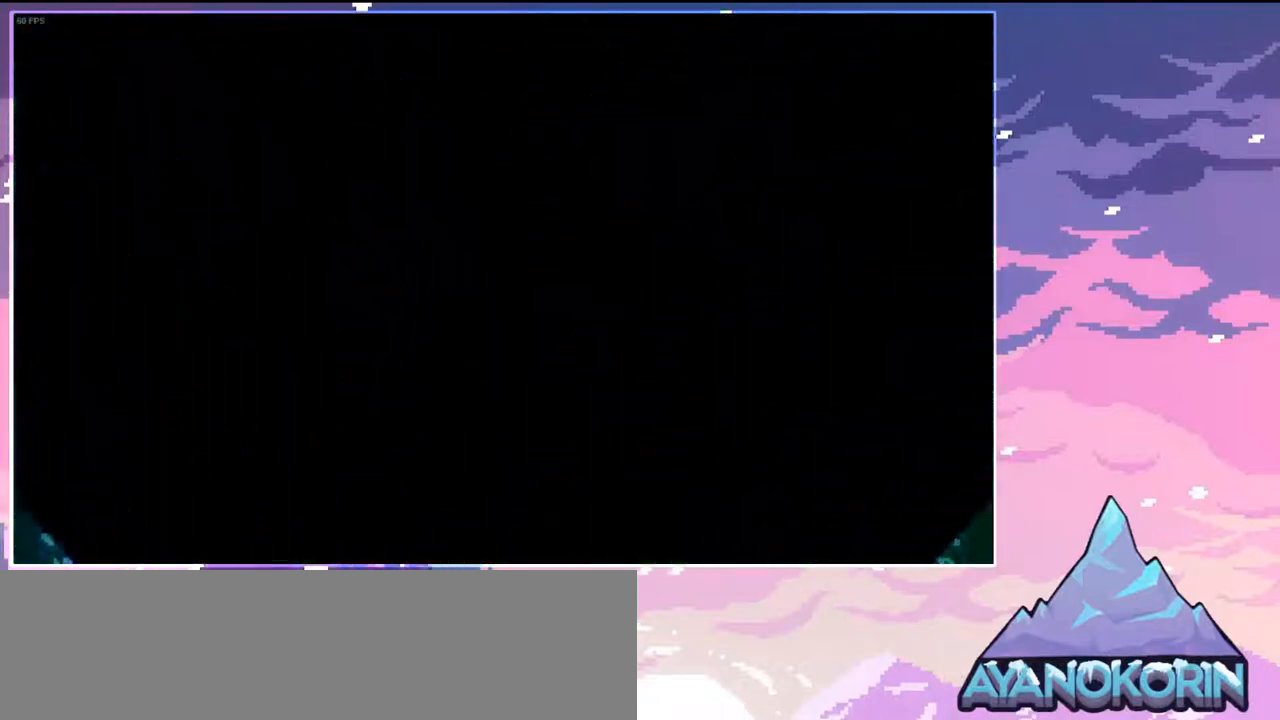
{"keys": ["right"], "events": []}
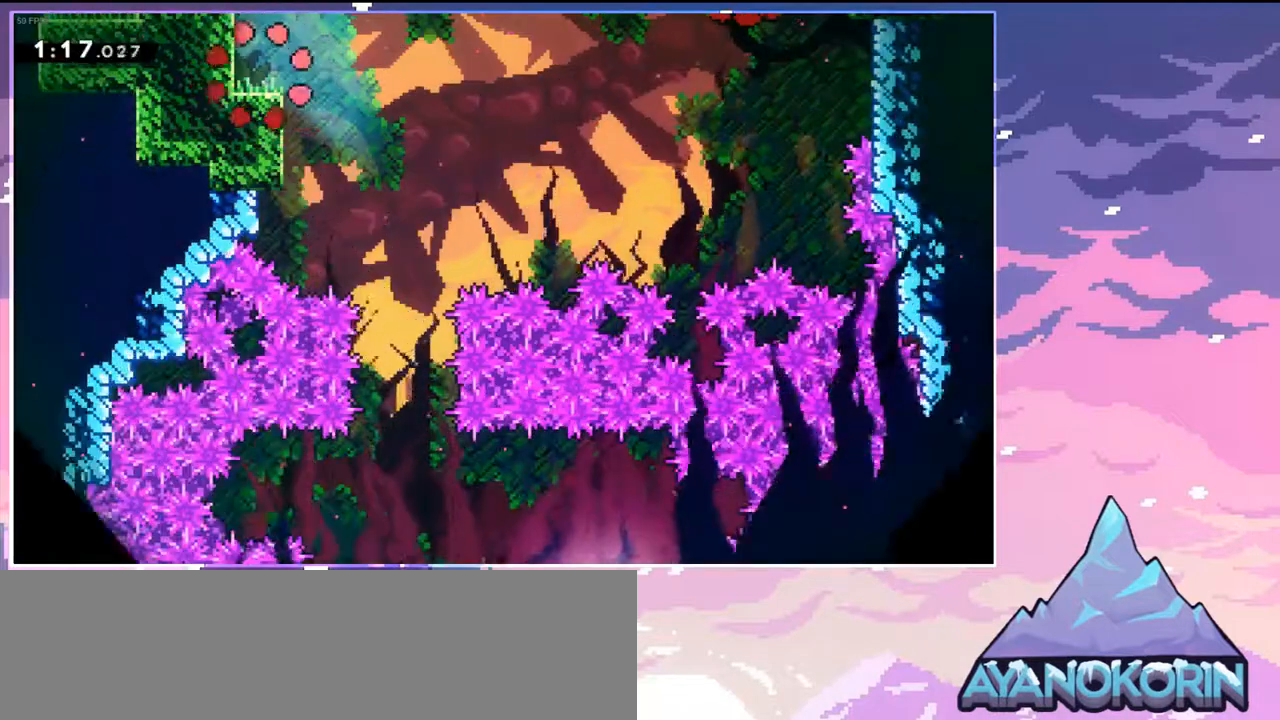
{"keys": ["down", "right"], "events": [[133, "jump", "down"], [233, "jump", "up"], [267, "down", "down"]]}
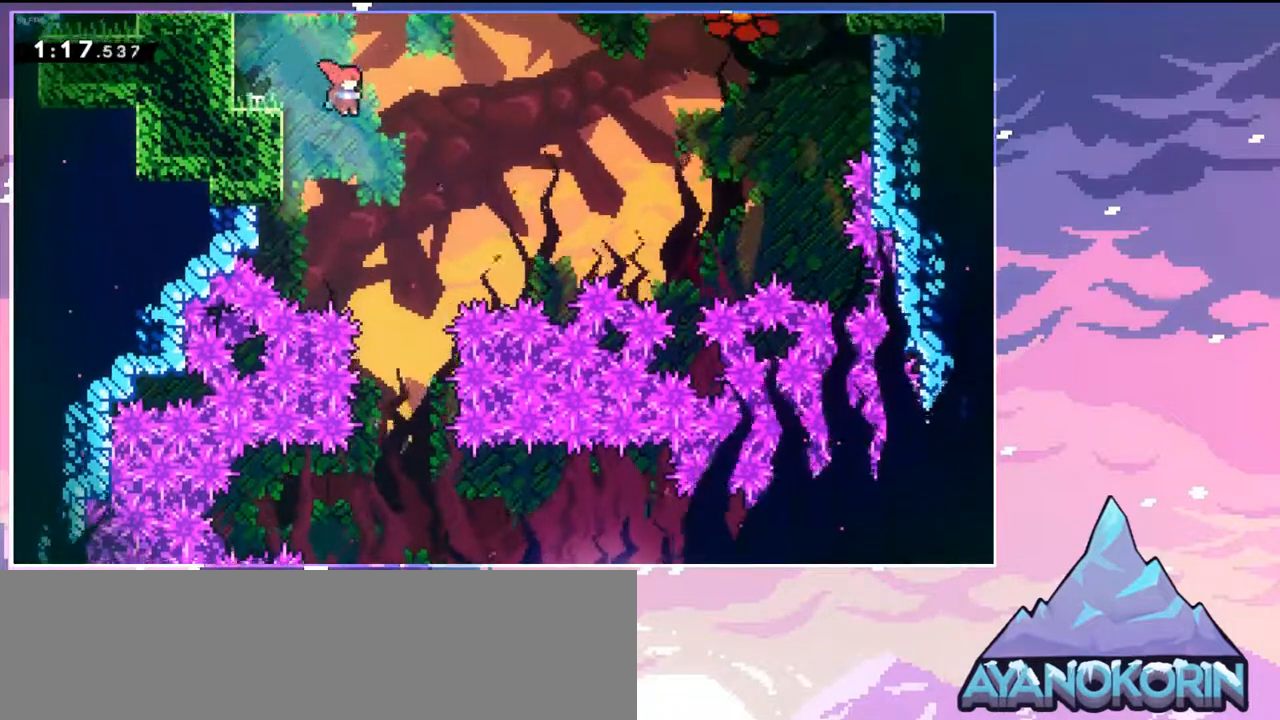
{"keys": ["down"], "events": [[200, "right", "up"]]}
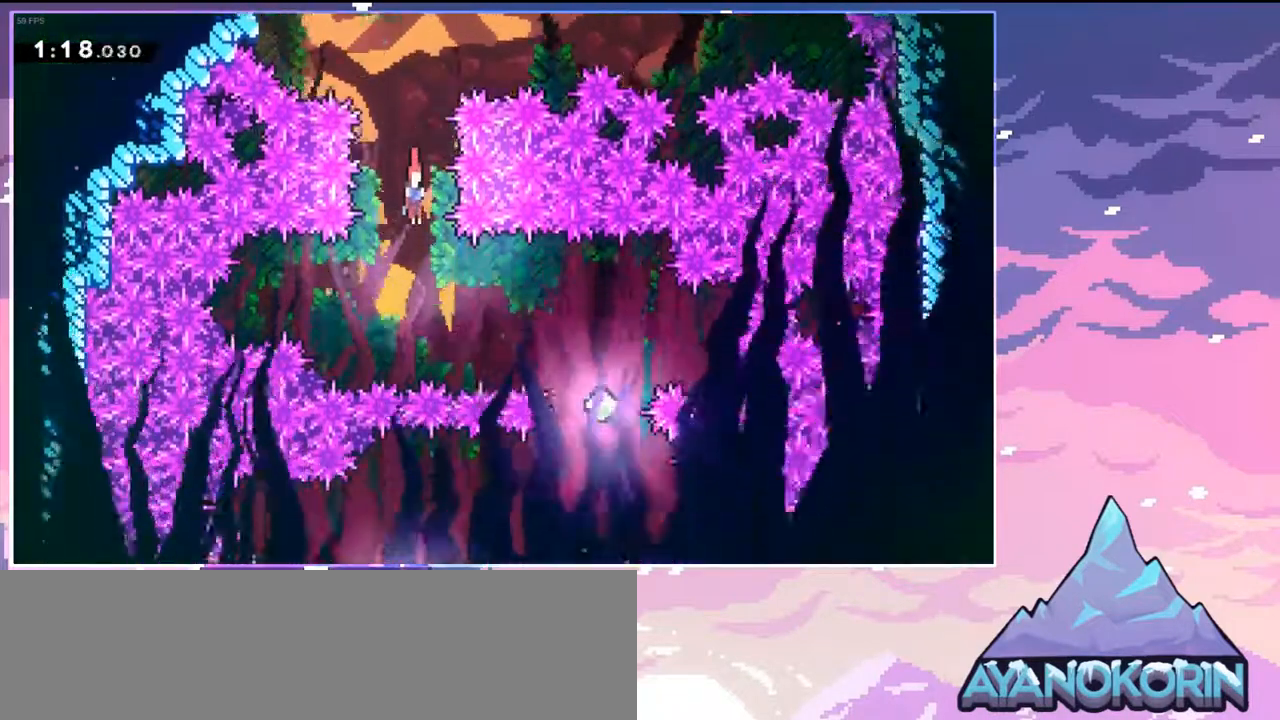
{"keys": [], "events": [[133, "dash", "down"], [133, "right", "down"], [167, "down", "up"], [250, "dash", "up"], [250, "right", "up"]]}
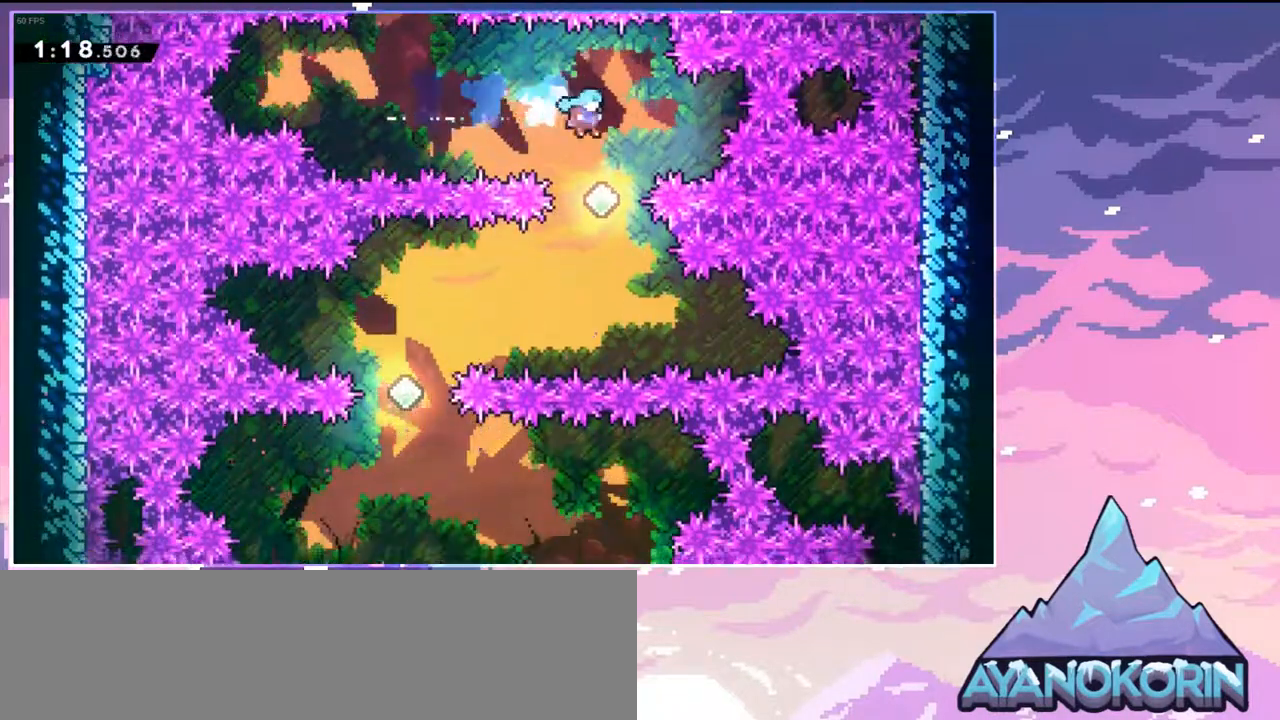
{"keys": ["left"], "events": [[33, "left", "down"], [267, "down", "down"], [317, "dash", "down"], [467, "dash", "up"], [467, "down", "up"]]}
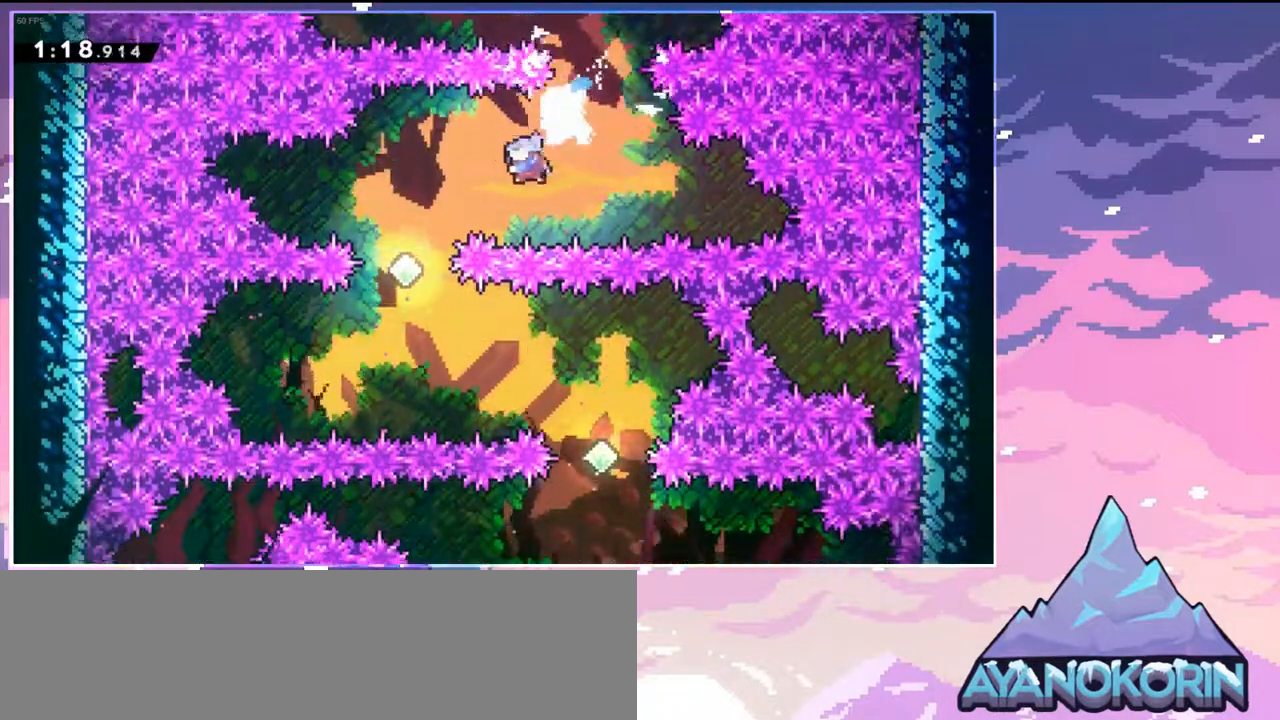
{"keys": ["dash", "right"], "events": [[283, "left", "up"], [333, "right", "down"], [383, "dash", "down"]]}
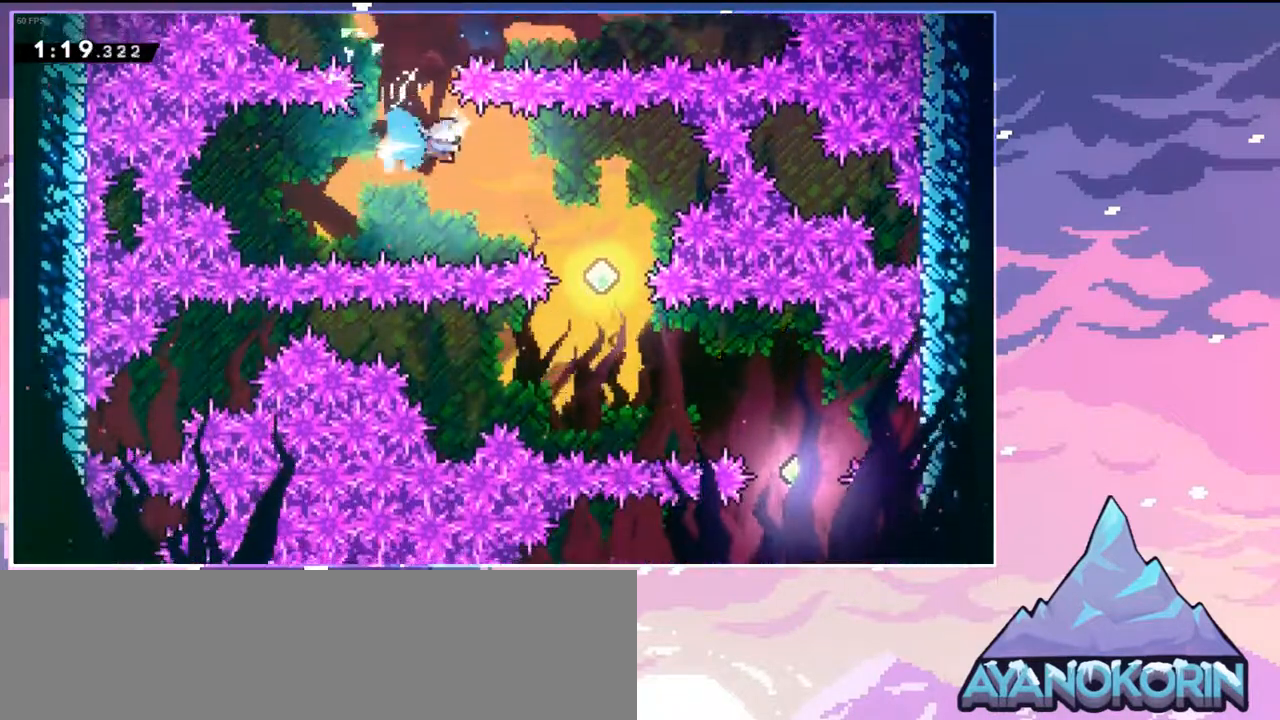
{"keys": [], "events": [[17, "dash", "up"], [250, "right", "up"]]}
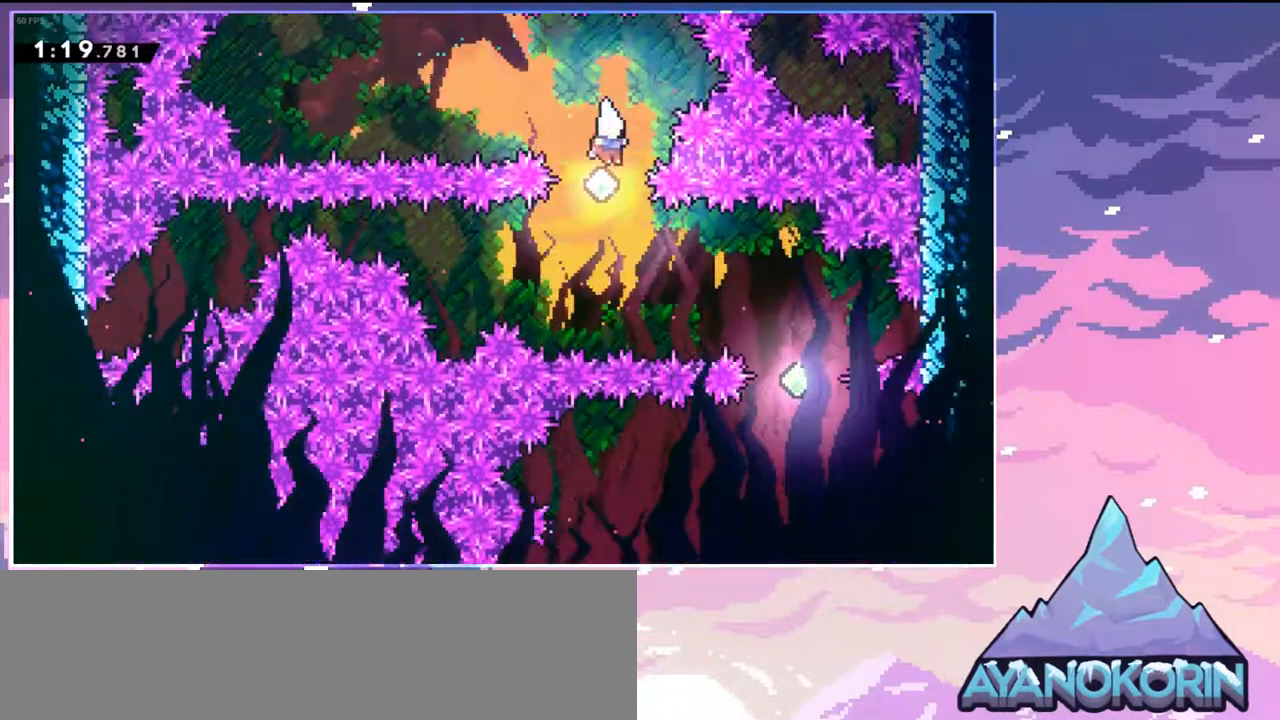
{"keys": [], "events": [[267, "dash", "down"], [267, "right", "down"], [367, "dash", "up"], [367, "right", "up"]]}
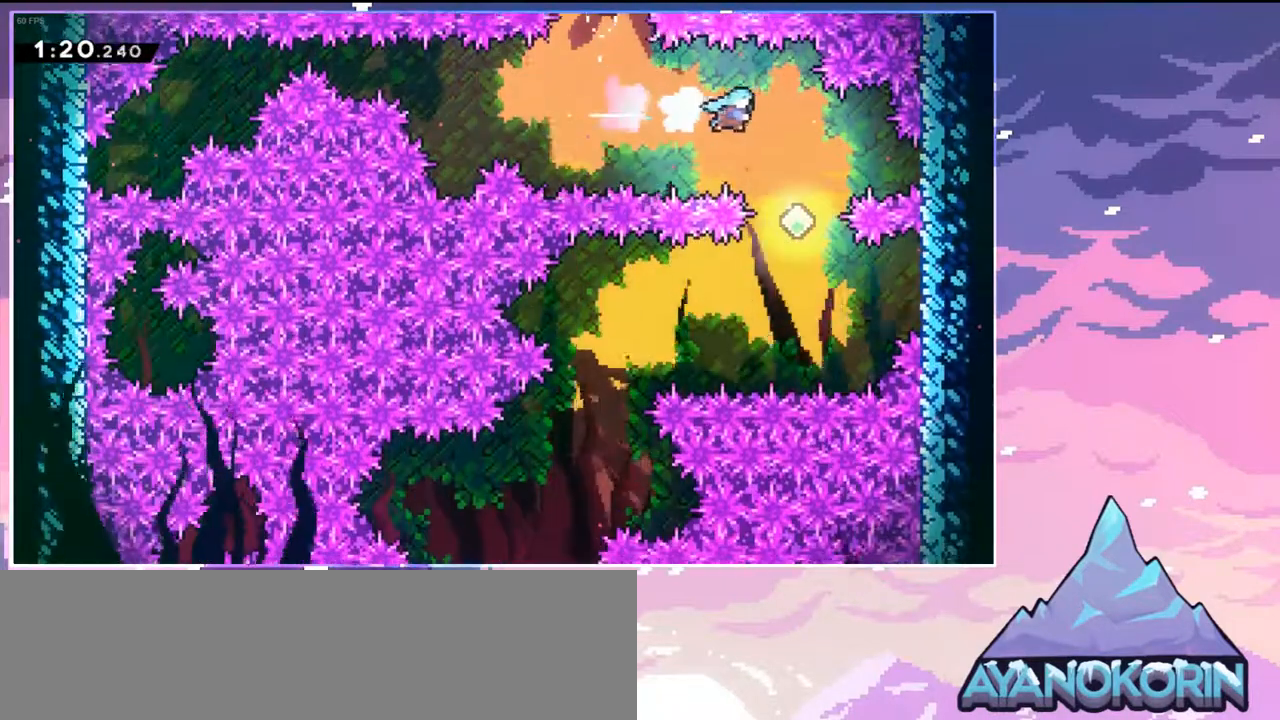
{"keys": ["down", "left"], "events": [[150, "left", "down"], [433, "down", "down"]]}
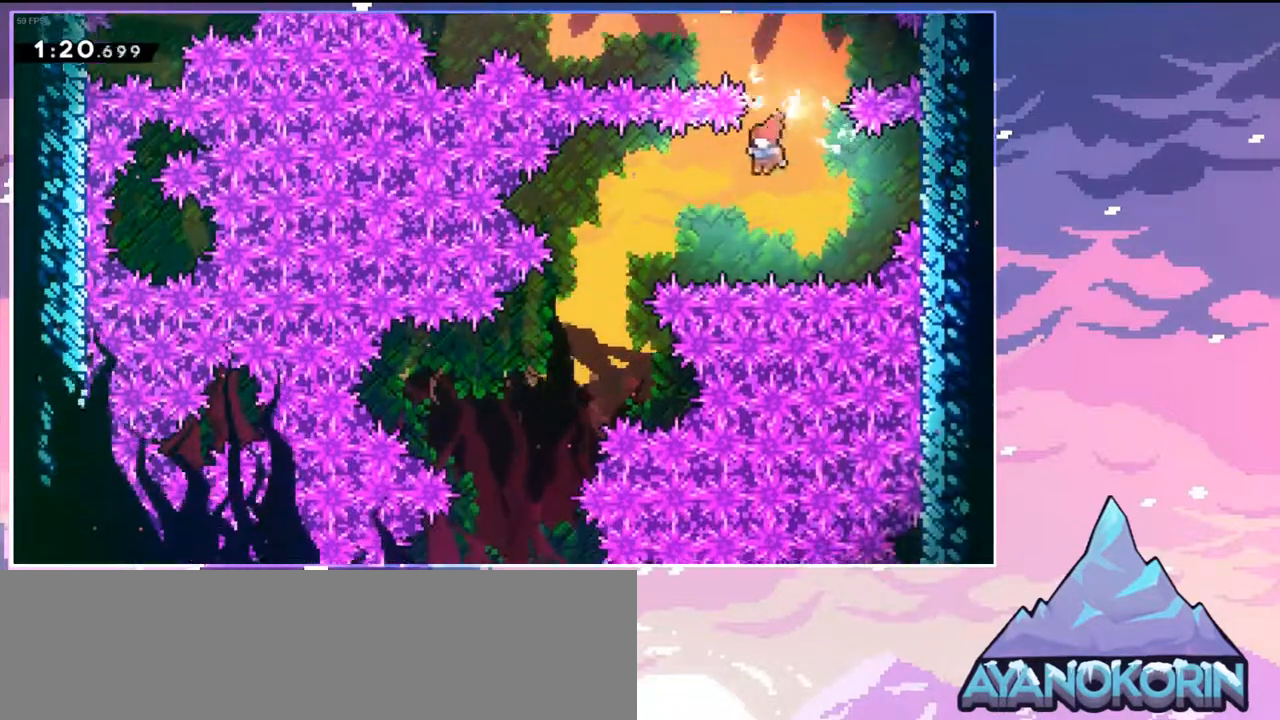
{"keys": ["down"], "events": [[17, "dash", "down"], [117, "dash", "up"], [167, "down", "up"], [350, "down", "down"], [450, "left", "up"]]}
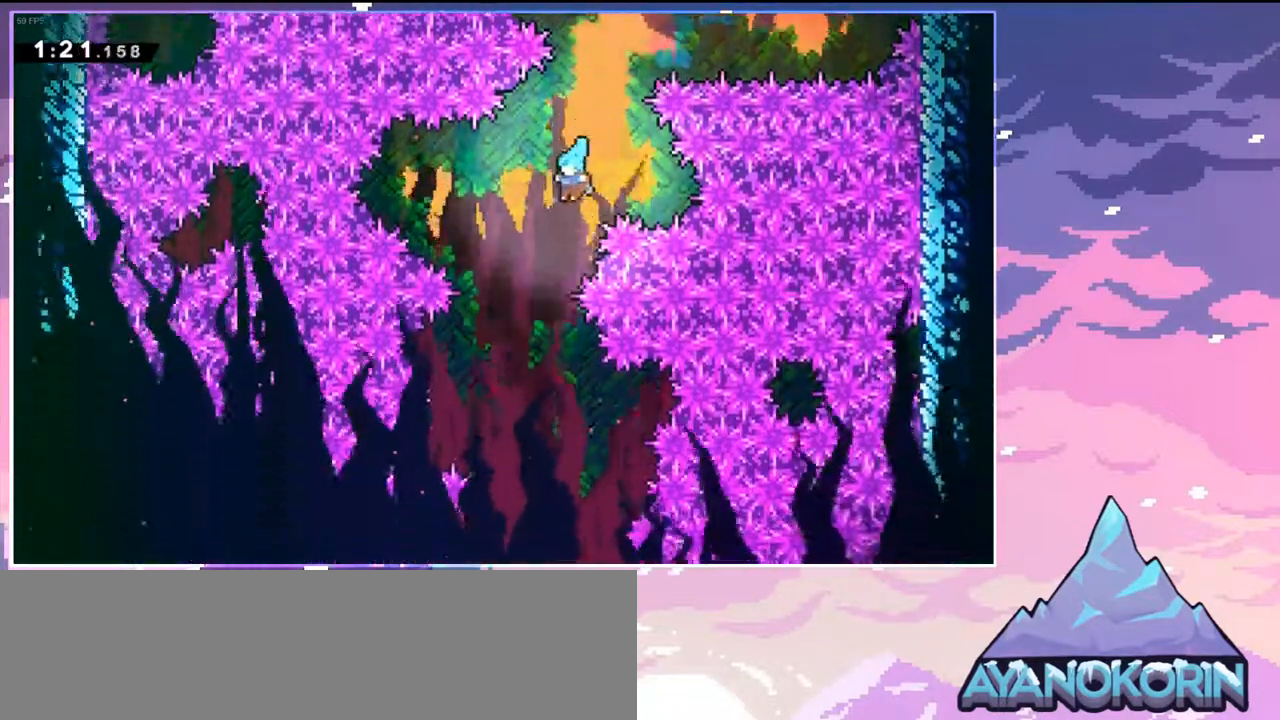
{"keys": ["down"], "events": [[183, "left", "down"], [317, "left", "up"]]}
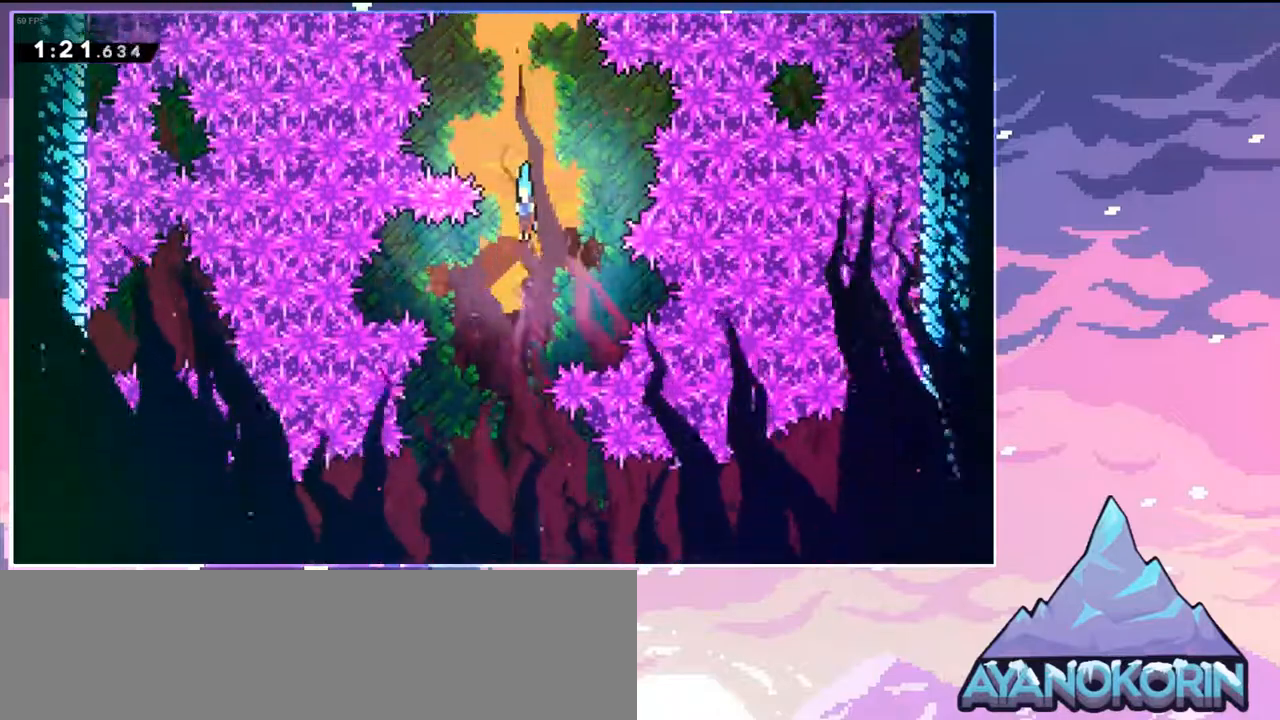
{"keys": ["right"], "events": [[83, "left", "down"], [133, "left", "up"], [250, "right", "down"], [350, "down", "up"]]}
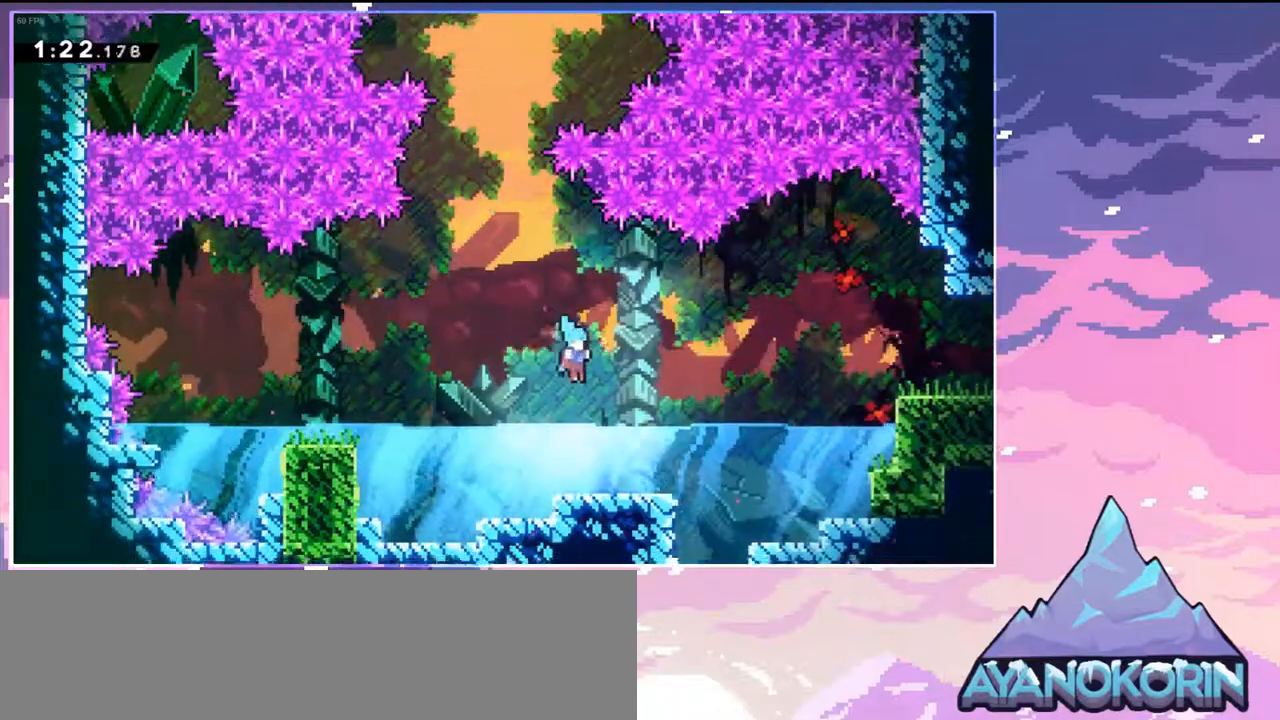
{"keys": ["jump", "right"], "events": [[167, "dash", "down"], [350, "jump", "down"], [400, "dash", "up"]]}
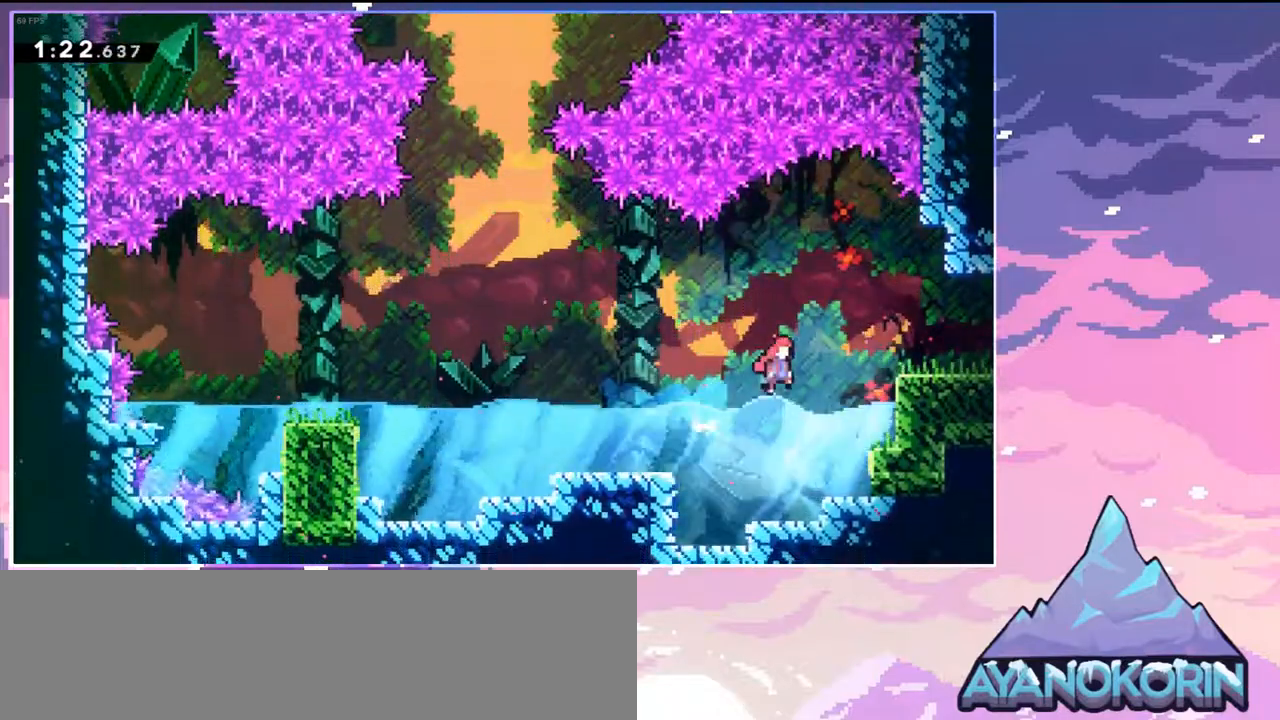
{"keys": ["jump", "right"], "events": [[267, "dash", "down"], [267, "down", "down"], [267, "jump", "up"], [367, "jump", "down"], [467, "dash", "up"], [467, "down", "up"]]}
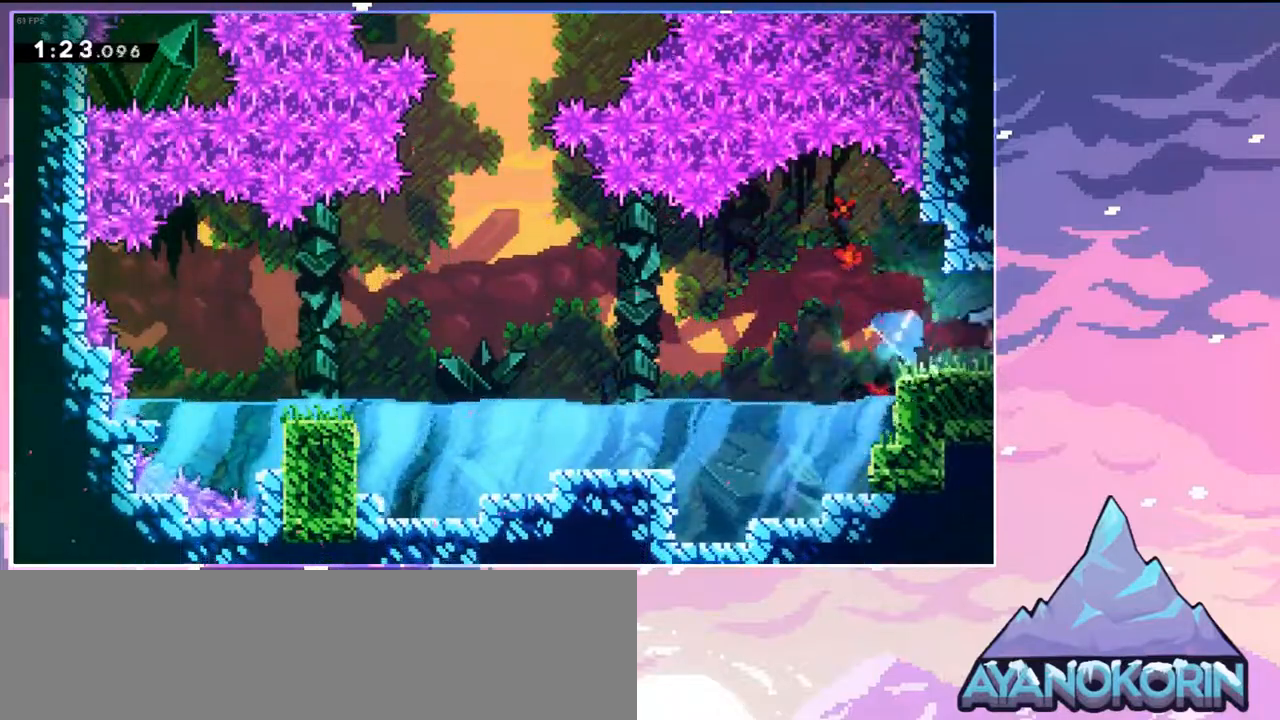
{"keys": ["jump", "right"], "events": []}
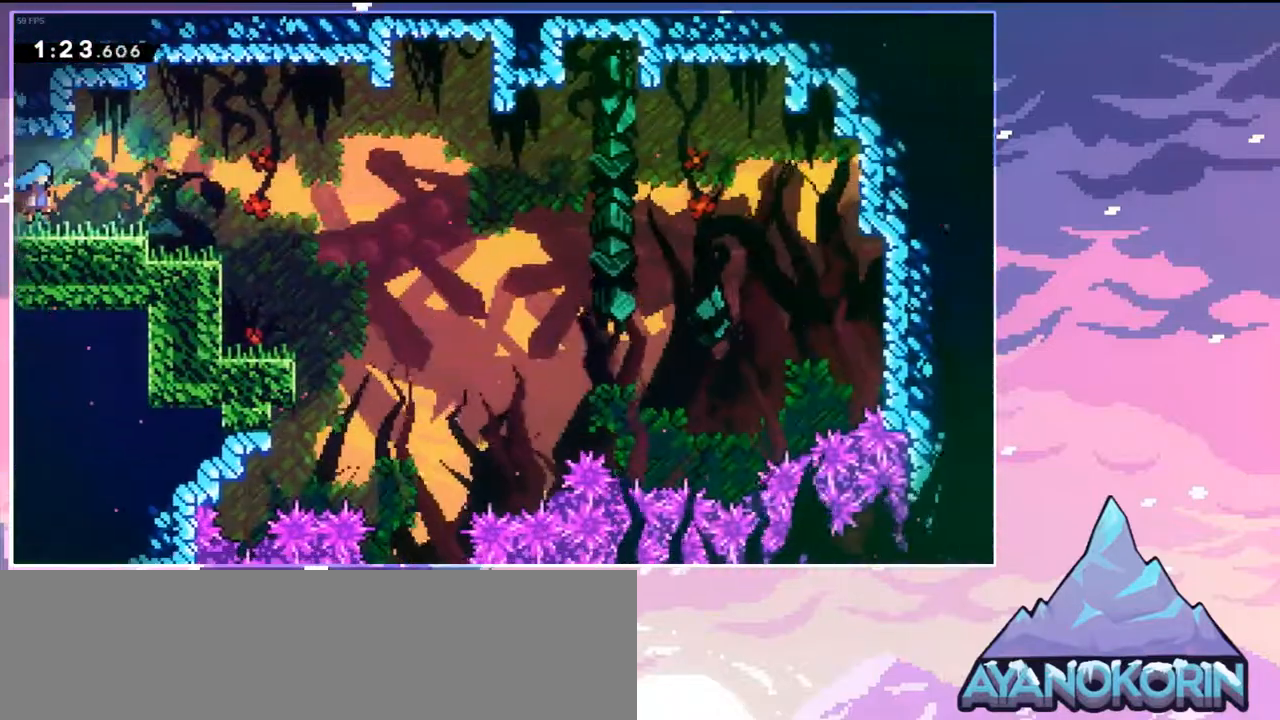
{"keys": ["down"], "events": [[217, "down", "down"], [267, "jump", "up"], [450, "right", "up"]]}
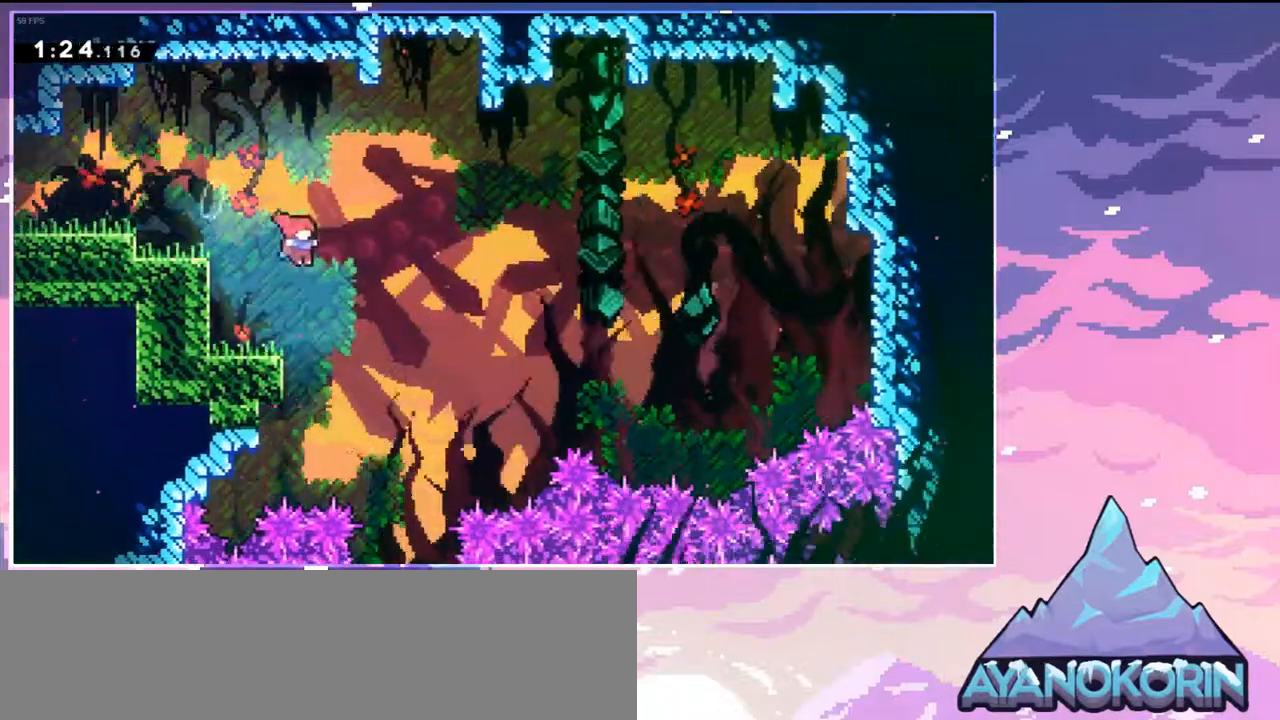
{"keys": [], "events": [[183, "right", "down"], [267, "down", "up"], [317, "right", "up"]]}
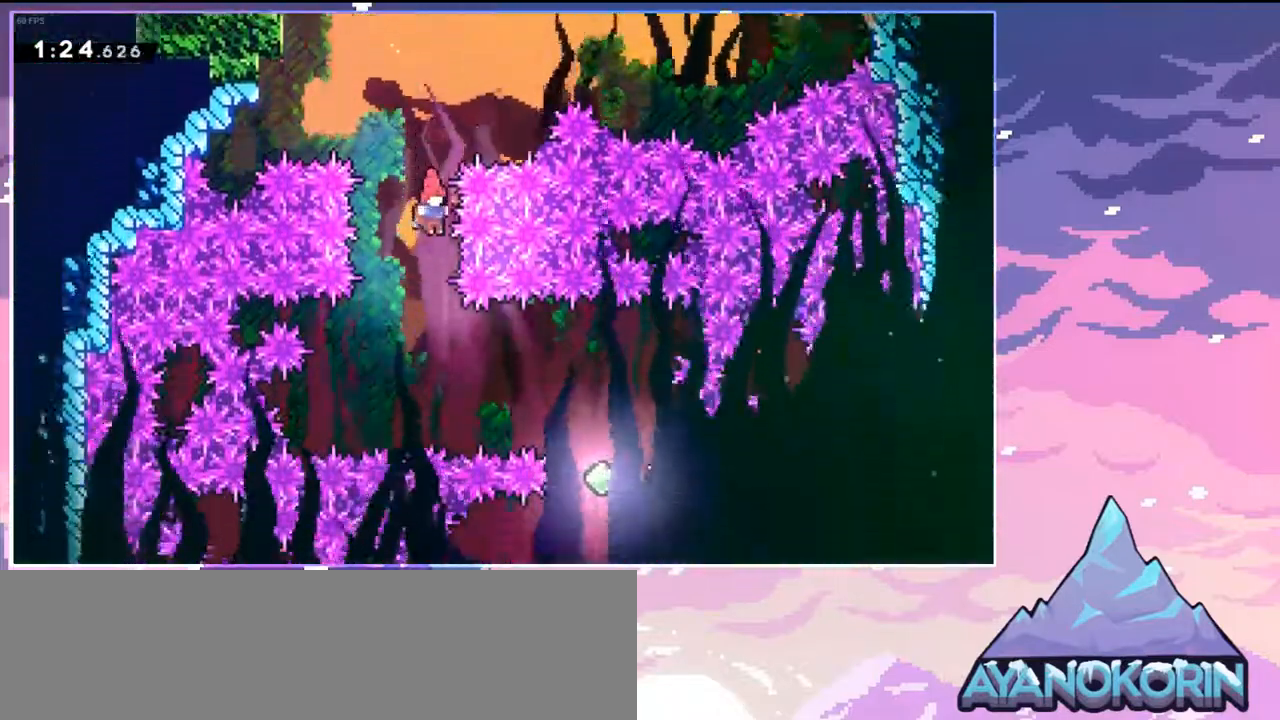
{"keys": [], "events": [[333, "right", "down"], [383, "dash", "down"], [483, "dash", "up"], [483, "right", "up"]]}
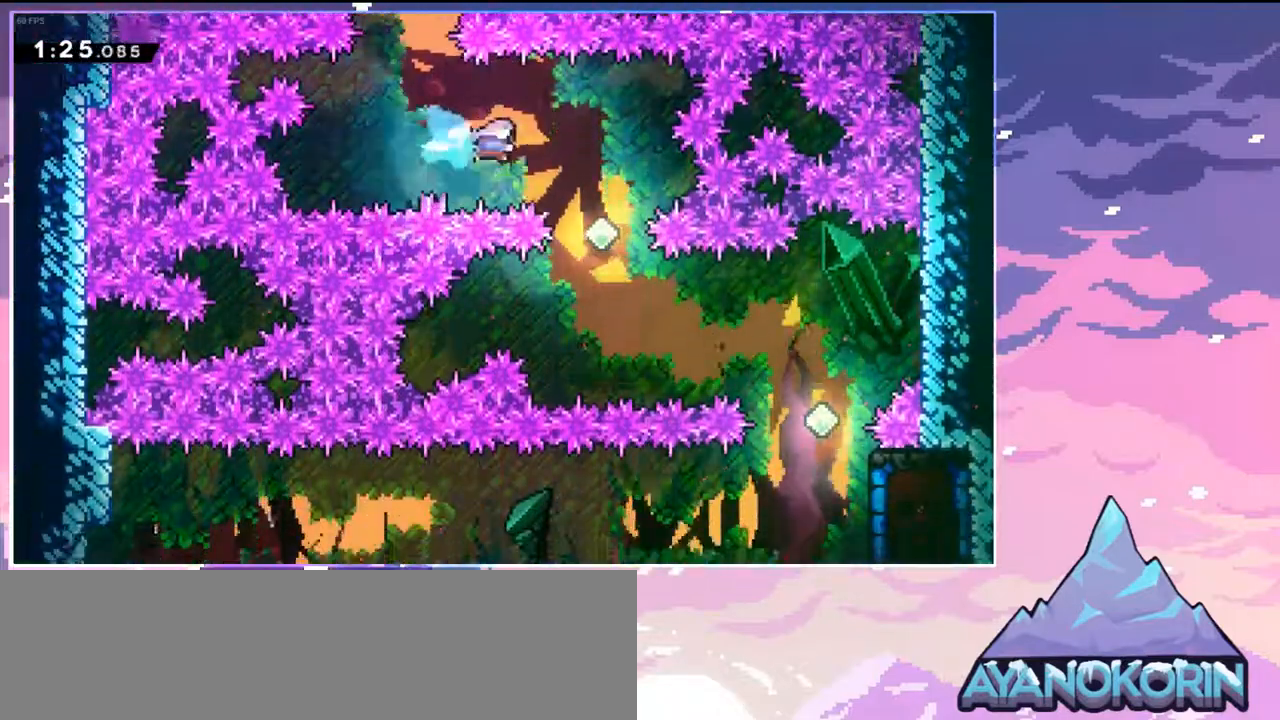
{"keys": ["down", "right"], "events": [[350, "right", "down"], [450, "down", "down"]]}